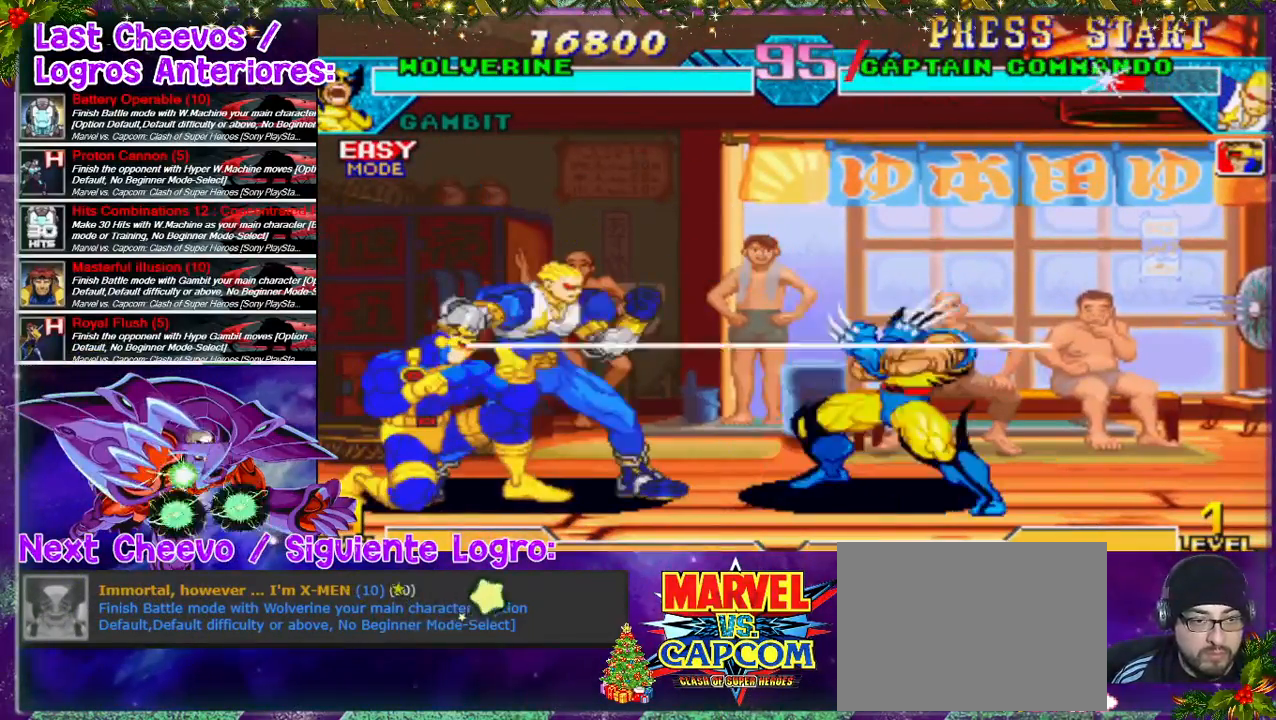
Gameplay with a controller (PlayStation layout); each line is a JSON object with the inputs held at the frame after it (dt_ms = milliseconds from this image to that frame). "events" lists button and stick changes between this image and that frame as [ms after this image, input, new state], when the widget could be followed in between. Not read: L3 R3.
{"dt_ms": 1000, "buttons": ["DPAD_LEFT"], "left_stick": "center", "right_stick": "down"}
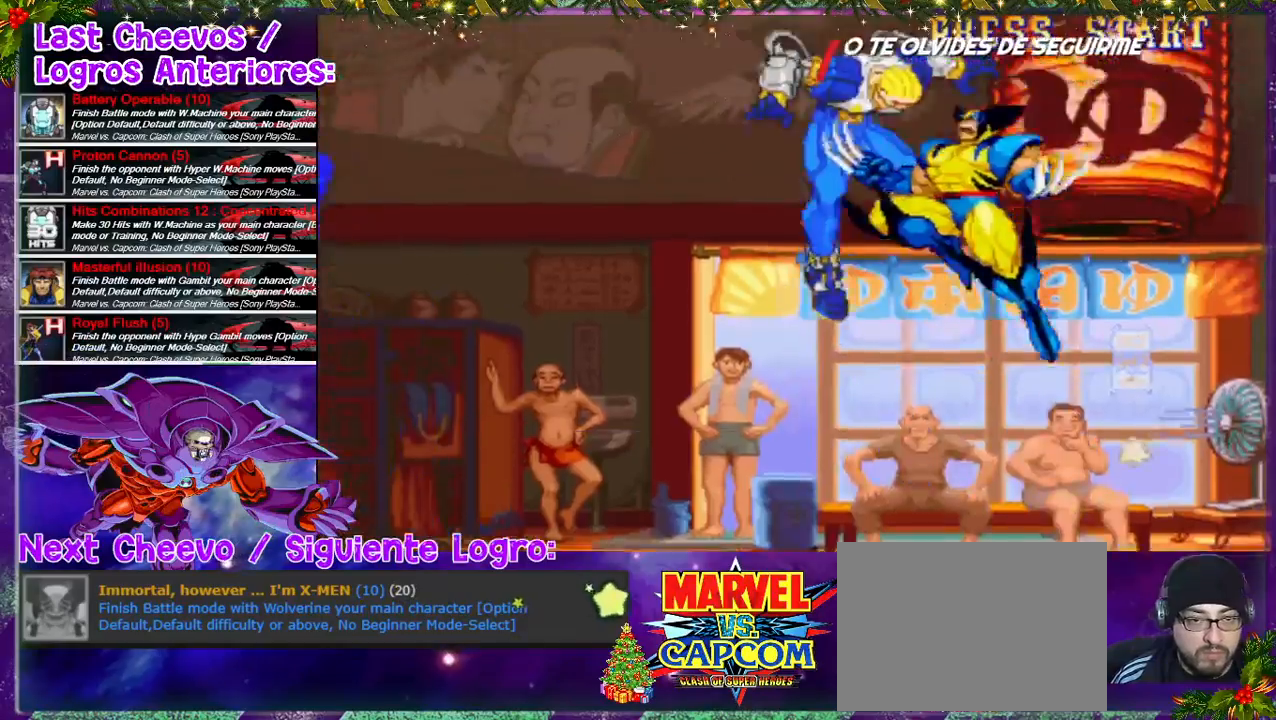
{"dt_ms": 1000, "buttons": [], "left_stick": "down", "right_stick": "center"}
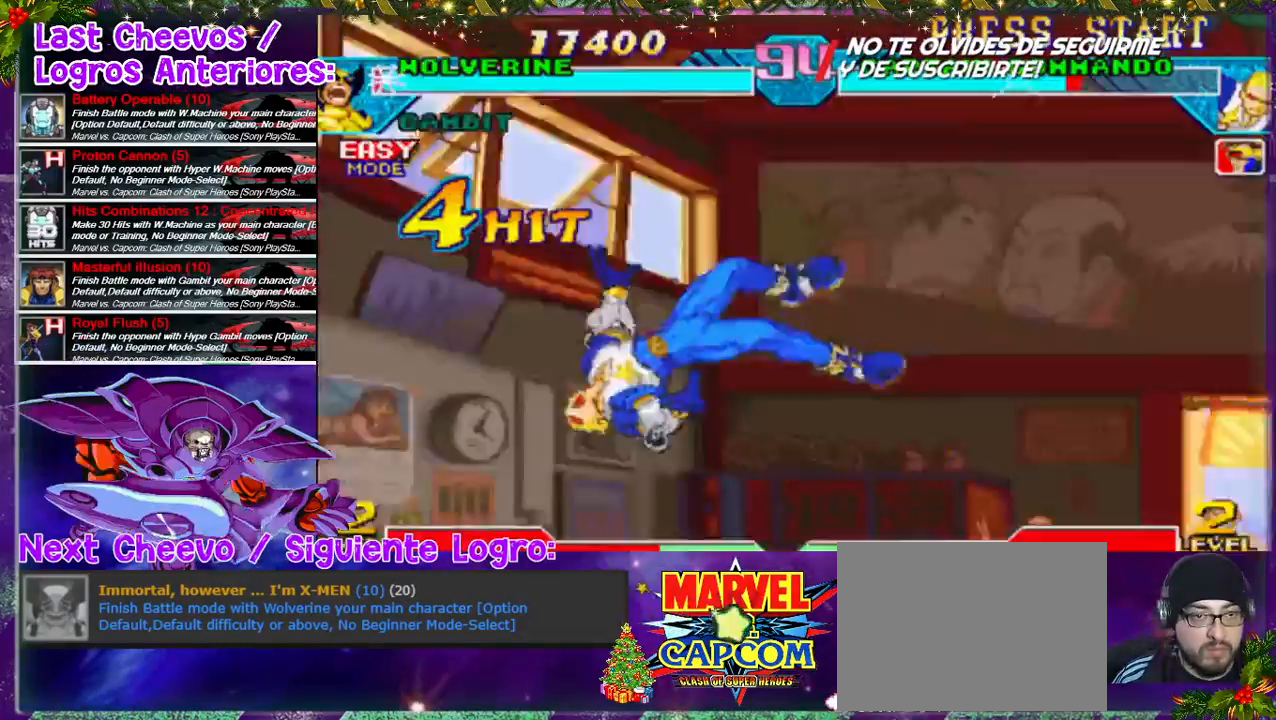
{"dt_ms": 500, "buttons": ["DPAD_LEFT"], "left_stick": "center", "right_stick": "center", "events": [[100, "DPAD_LEFT", "down"], [267, "left_stick", "center"]]}
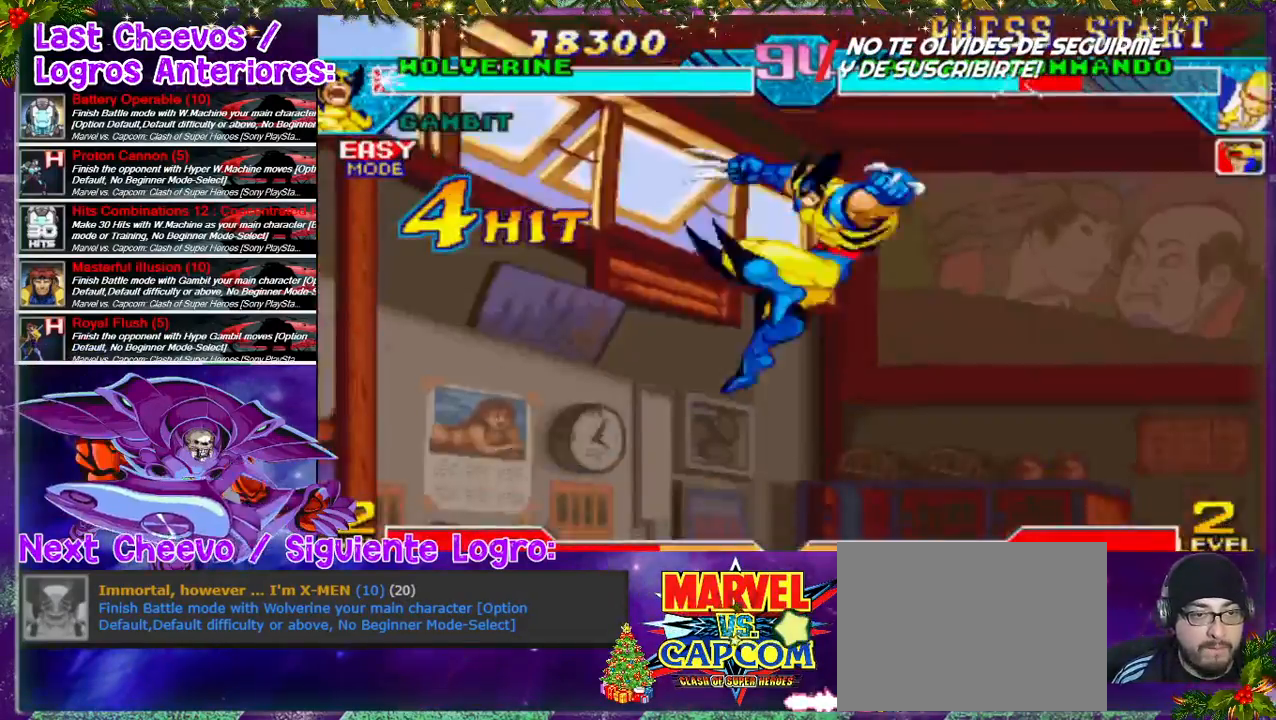
{"dt_ms": 500, "buttons": ["SQUARE", "DPAD_DOWN"], "left_stick": "center", "right_stick": "center", "events": [[200, "DPAD_DOWN", "down"], [200, "DPAD_LEFT", "up"], [333, "SQUARE", "down"], [367, "SQUARE", "up"], [467, "SQUARE", "down"]]}
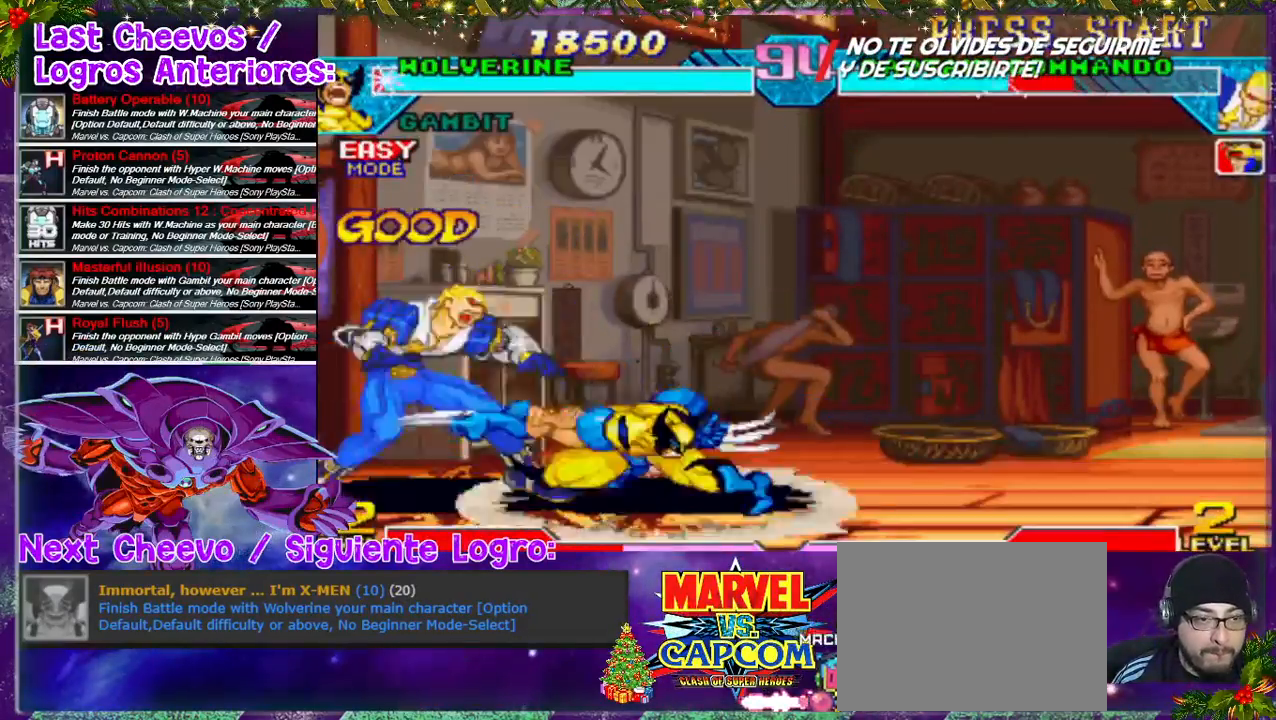
{"dt_ms": 1000, "buttons": [], "left_stick": "center", "right_stick": "center"}